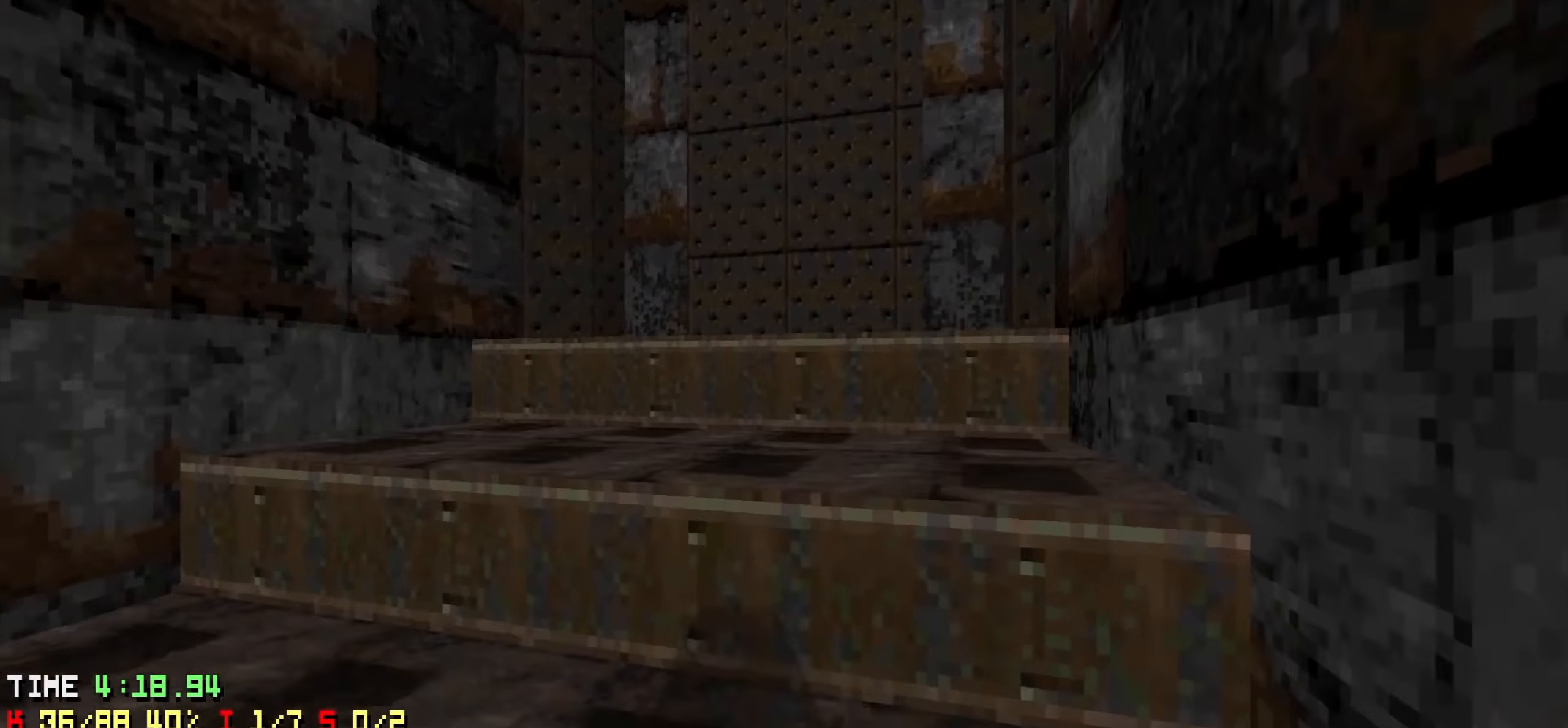
Gameplay with keyboard and mouse; each line is a JSON object with the keys held at the frame after it. "events" lists presses ("down") and releases ("up") of "1", "2", "3", "4", "a", "alt", "c", "ctrl", "d", "e", "f", "q", "r", "s", "shift", "space", "tab", "v", "w", "x" and "z" between this image and that frame as [ms after this image, input, new state], when the widget could be followed in between. No other keys are recorded. Not read: mouse_move mouse_wheel.
{"keys": [], "events": [[33, "a", "up"], [33, "w", "up"], [183, "d", "down"], [266, "d", "up"], [316, "a", "down"], [400, "a", "up"]]}
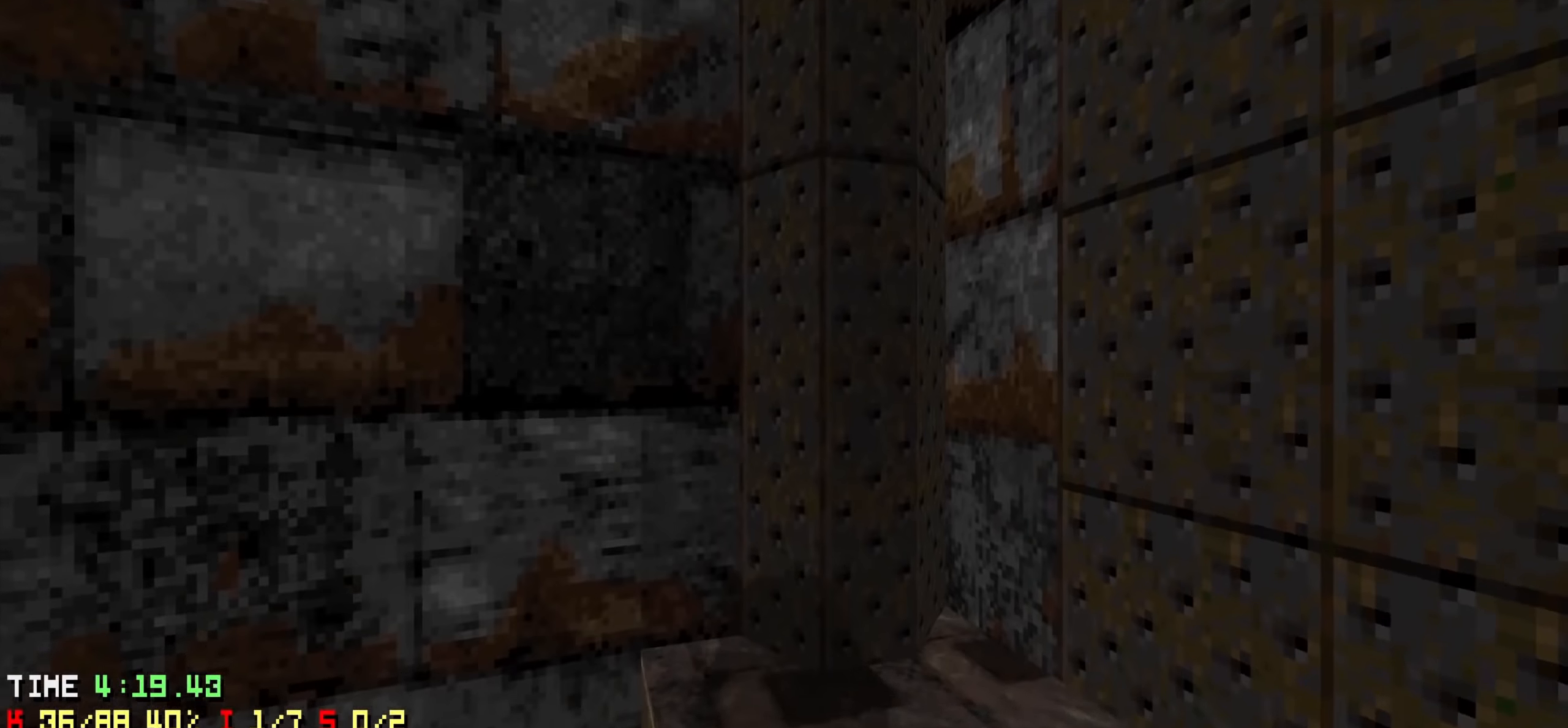
{"keys": ["a", "s"], "events": [[100, "w", "down"], [283, "w", "up"], [383, "a", "down"], [383, "s", "down"]]}
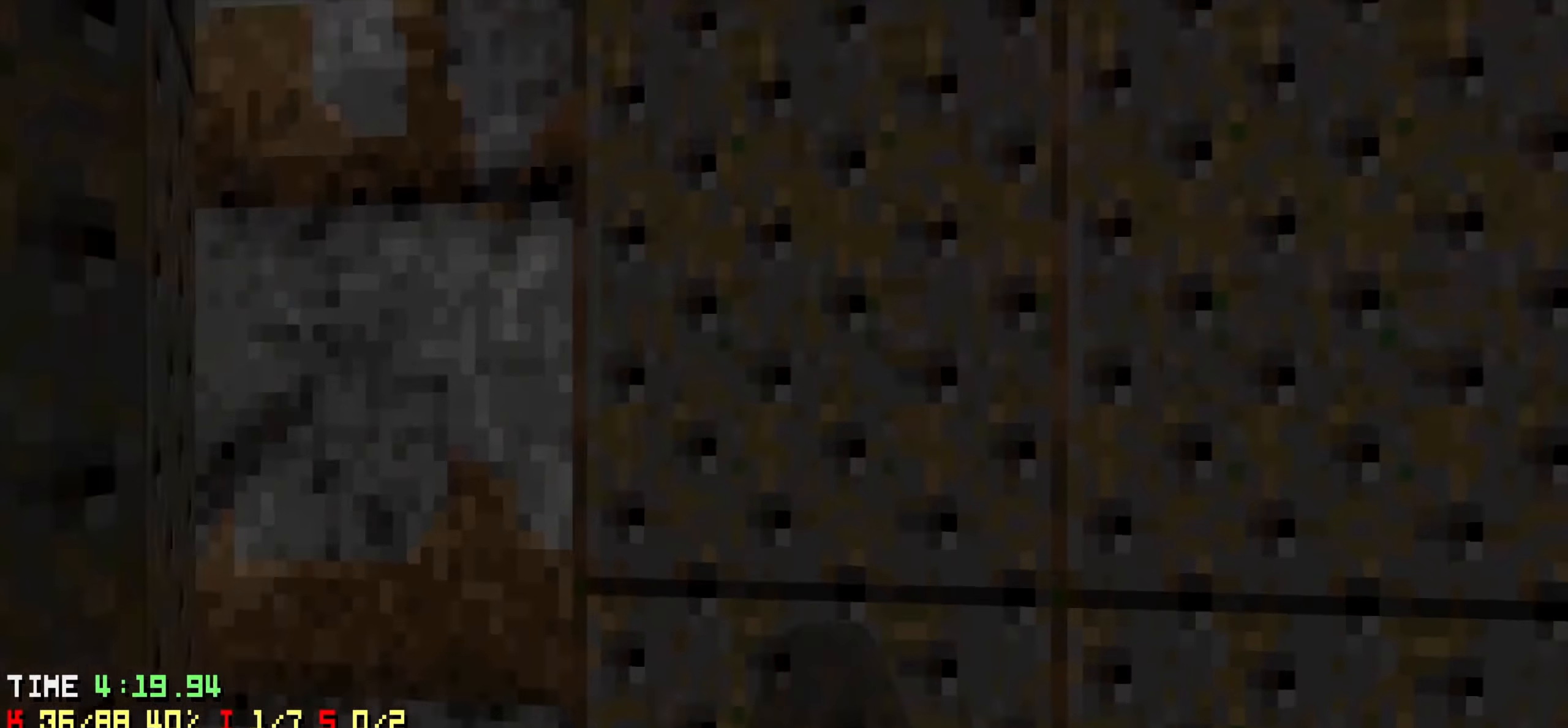
{"keys": [], "events": [[16, "a", "up"], [16, "s", "up"], [200, "w", "down"], [400, "w", "up"]]}
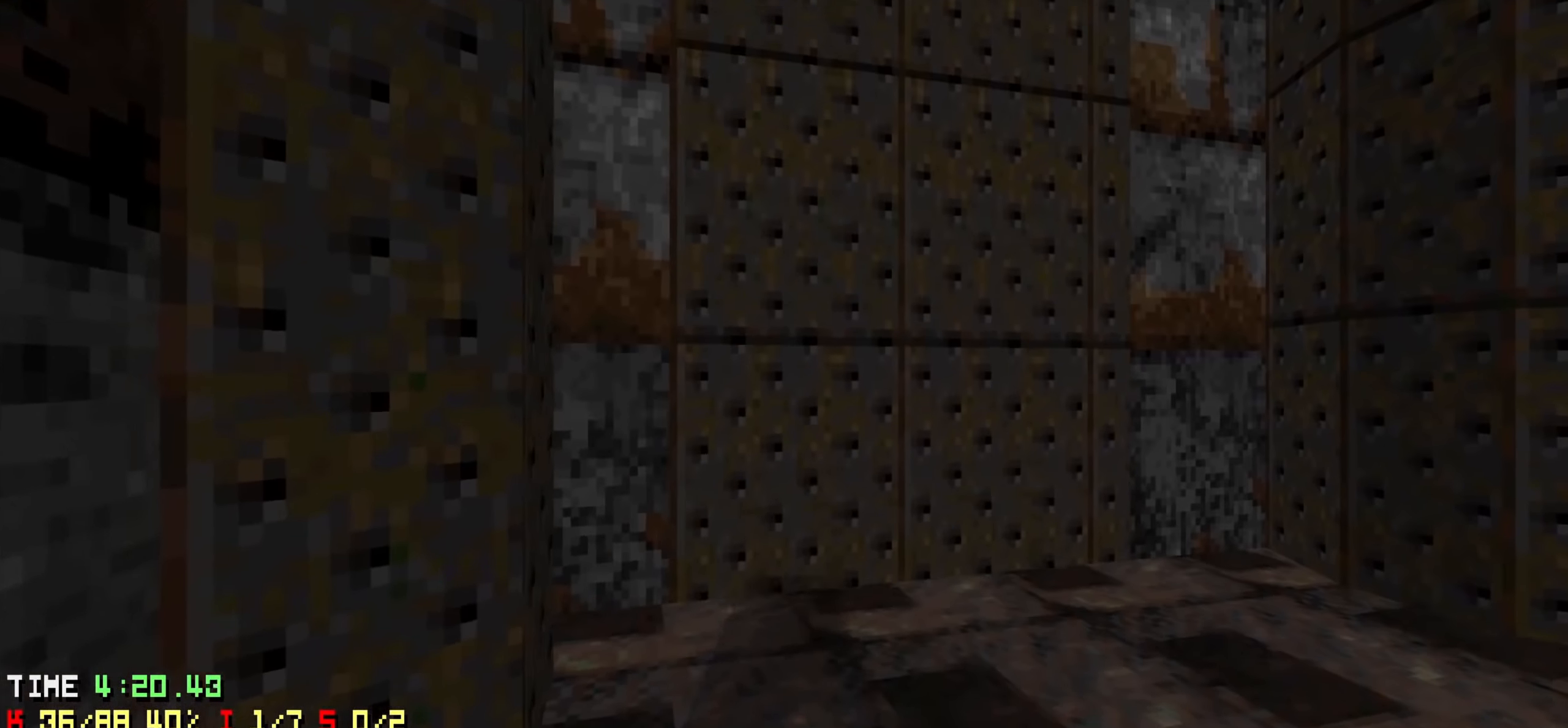
{"keys": ["s"], "events": [[33, "w", "down"], [83, "w", "up"], [466, "s", "down"]]}
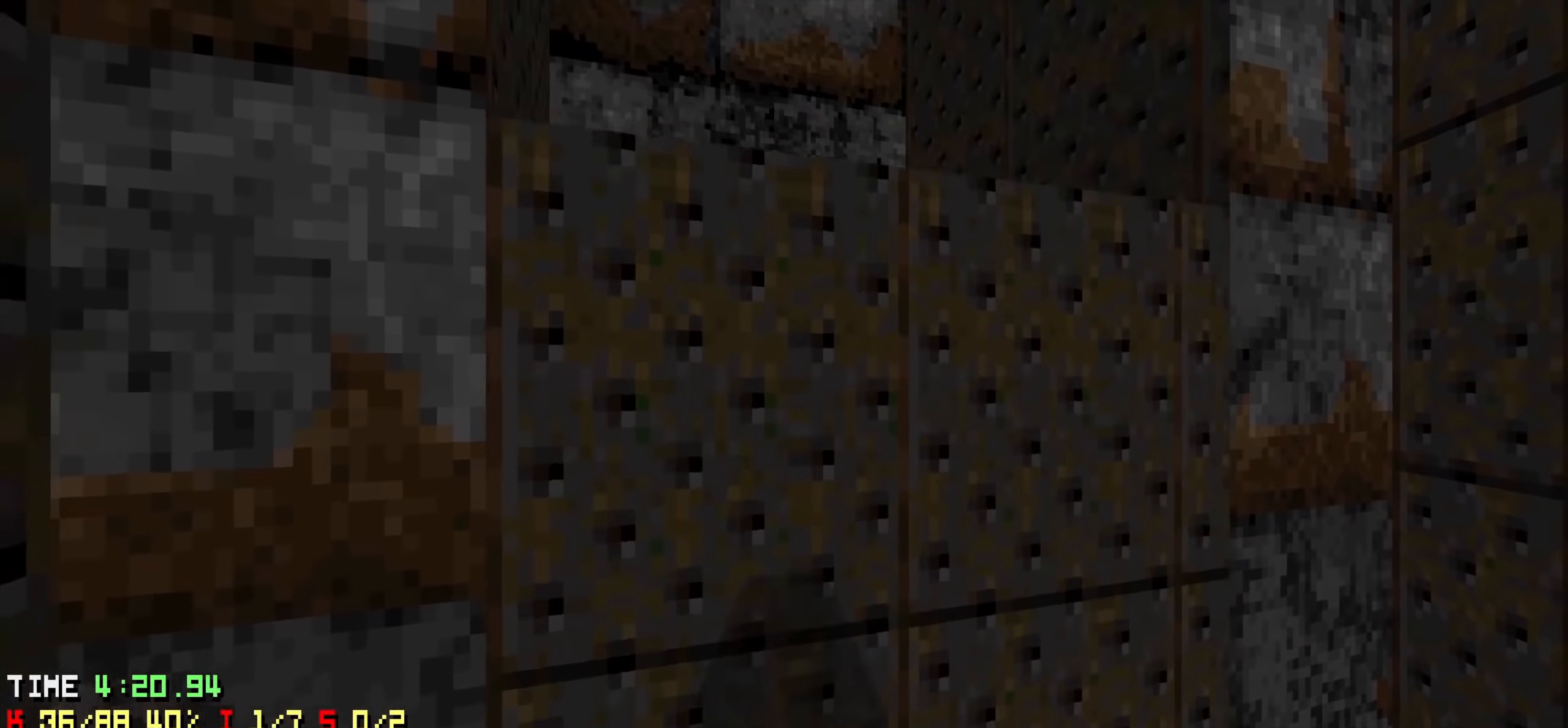
{"keys": [], "events": [[50, "s", "up"]]}
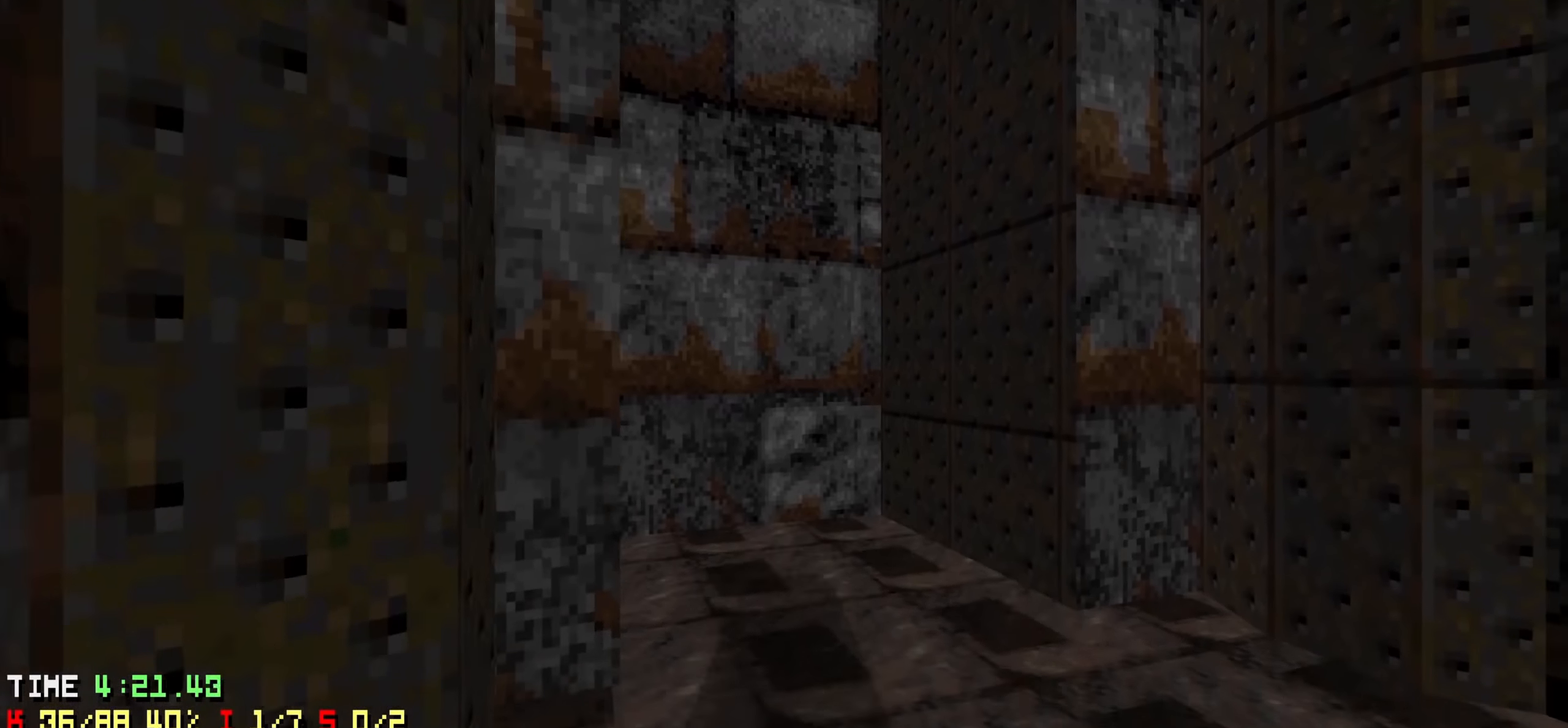
{"keys": [], "events": [[116, "d", "down"], [116, "s", "down"], [266, "d", "up"], [266, "s", "up"]]}
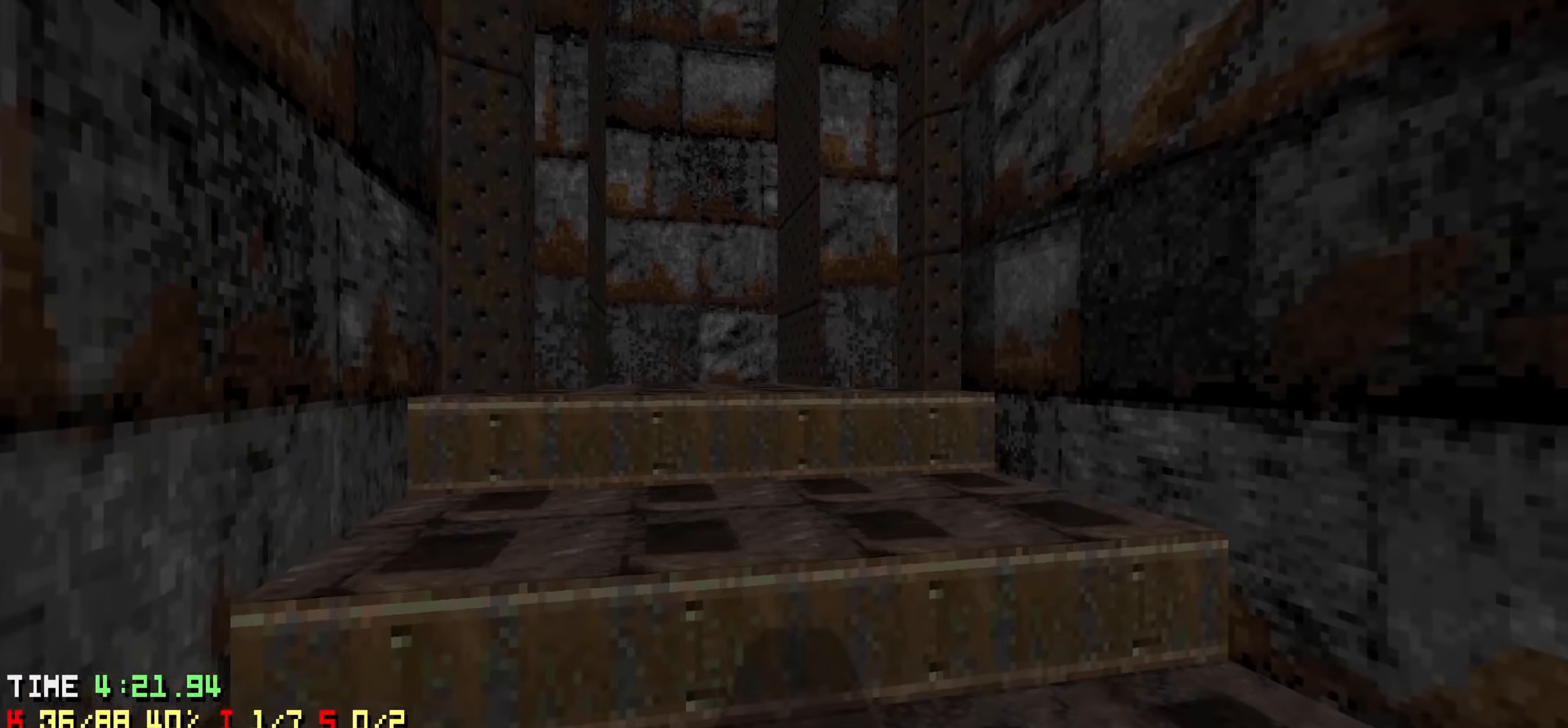
{"keys": ["w"], "events": [[33, "w", "down"]]}
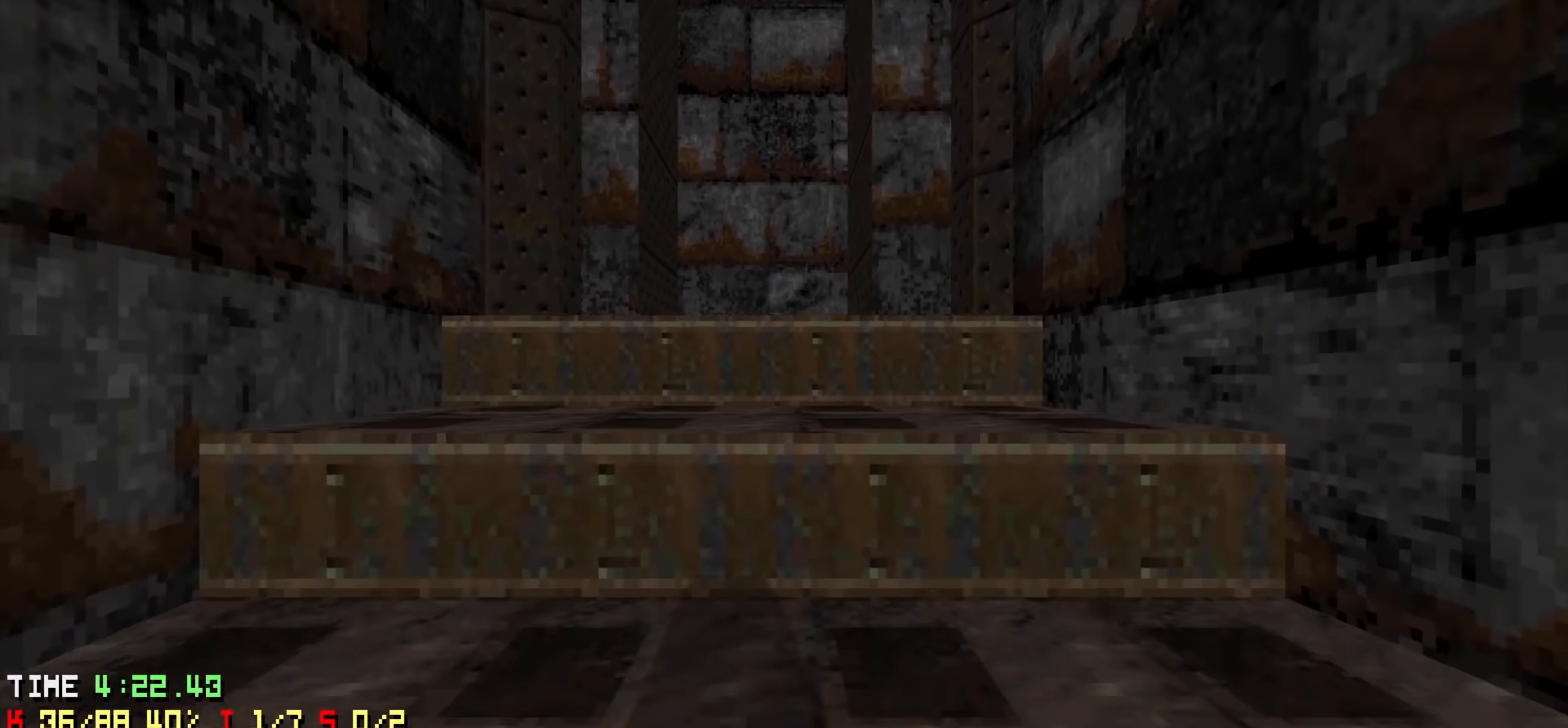
{"keys": [], "events": [[150, "a", "down"], [283, "a", "up"], [283, "w", "up"]]}
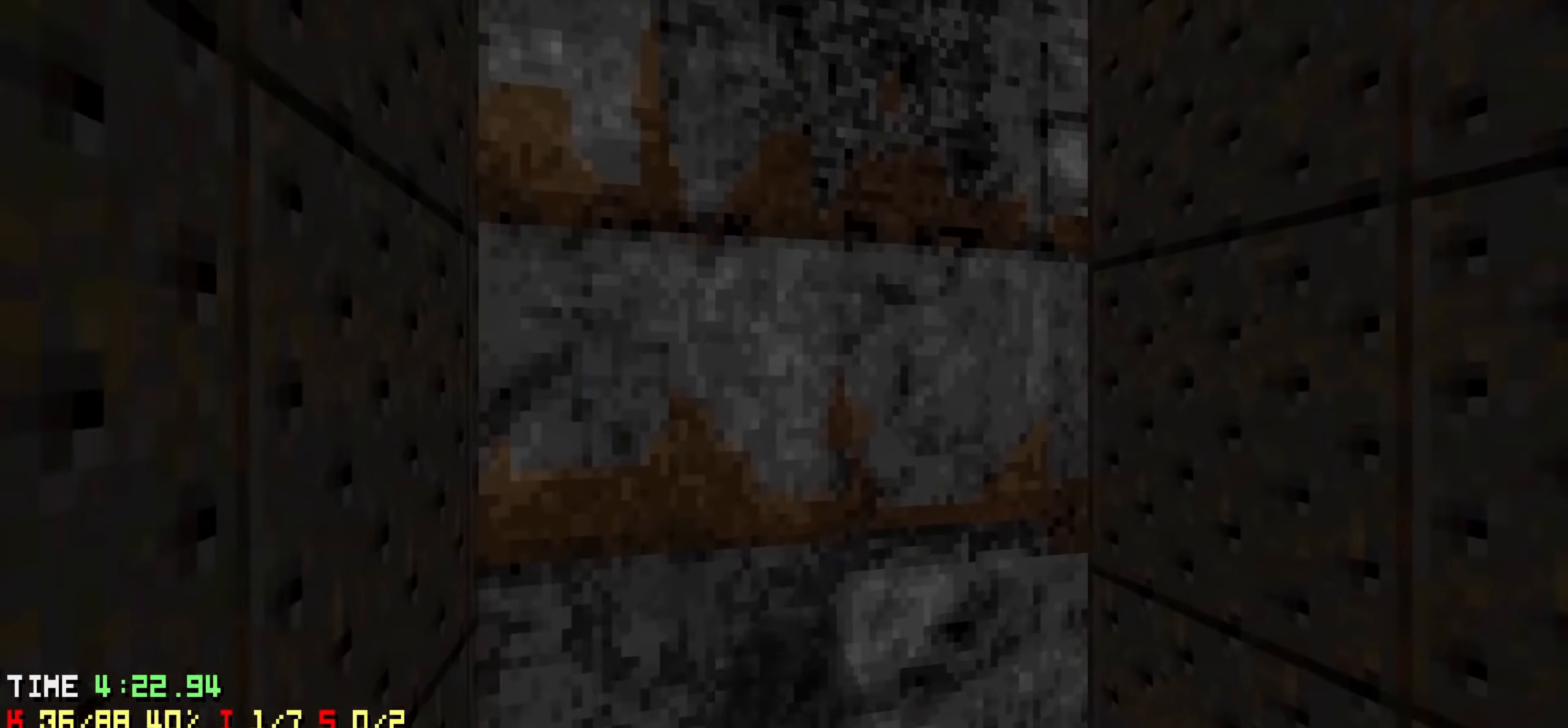
{"keys": ["a", "w"], "events": [[433, "a", "down"], [483, "w", "down"]]}
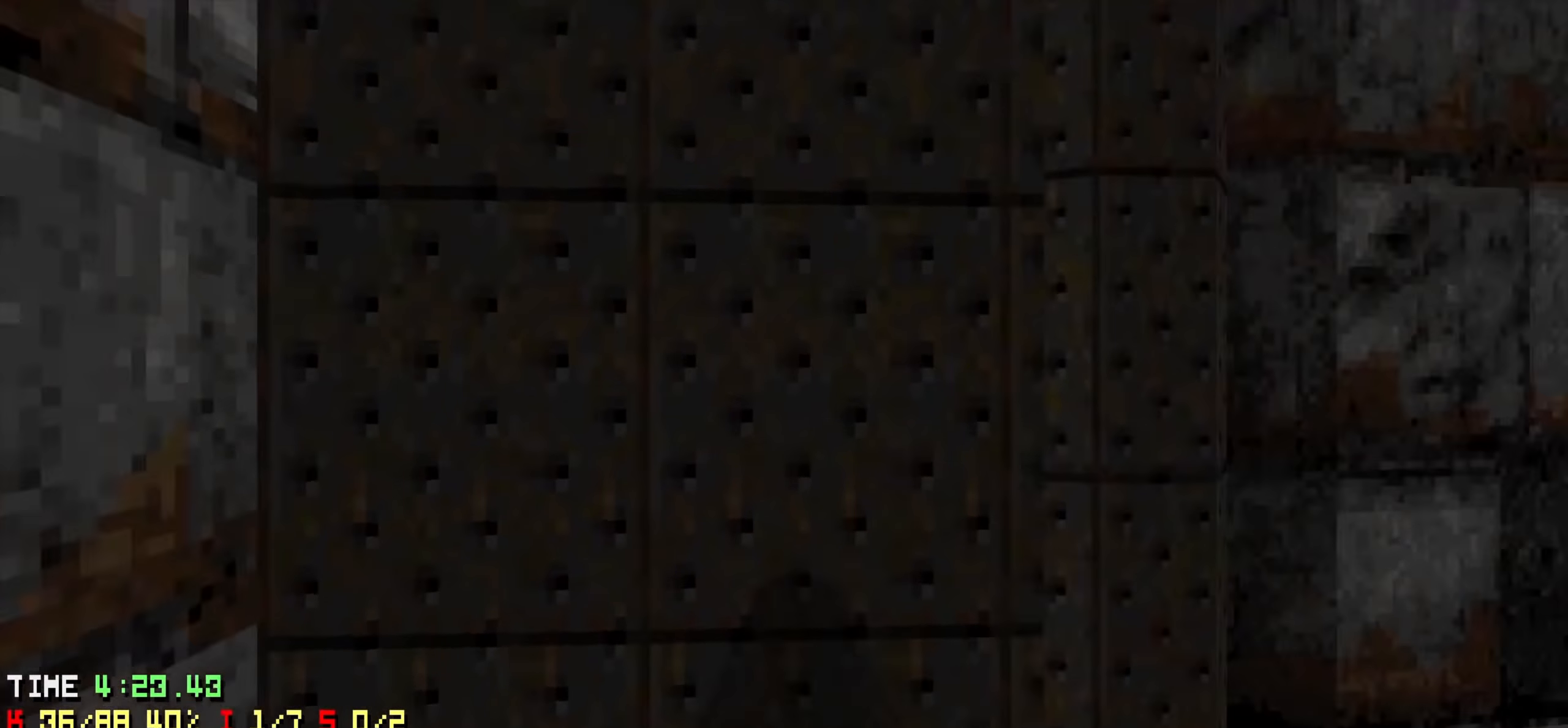
{"keys": [], "events": [[133, "w", "up"], [233, "a", "up"]]}
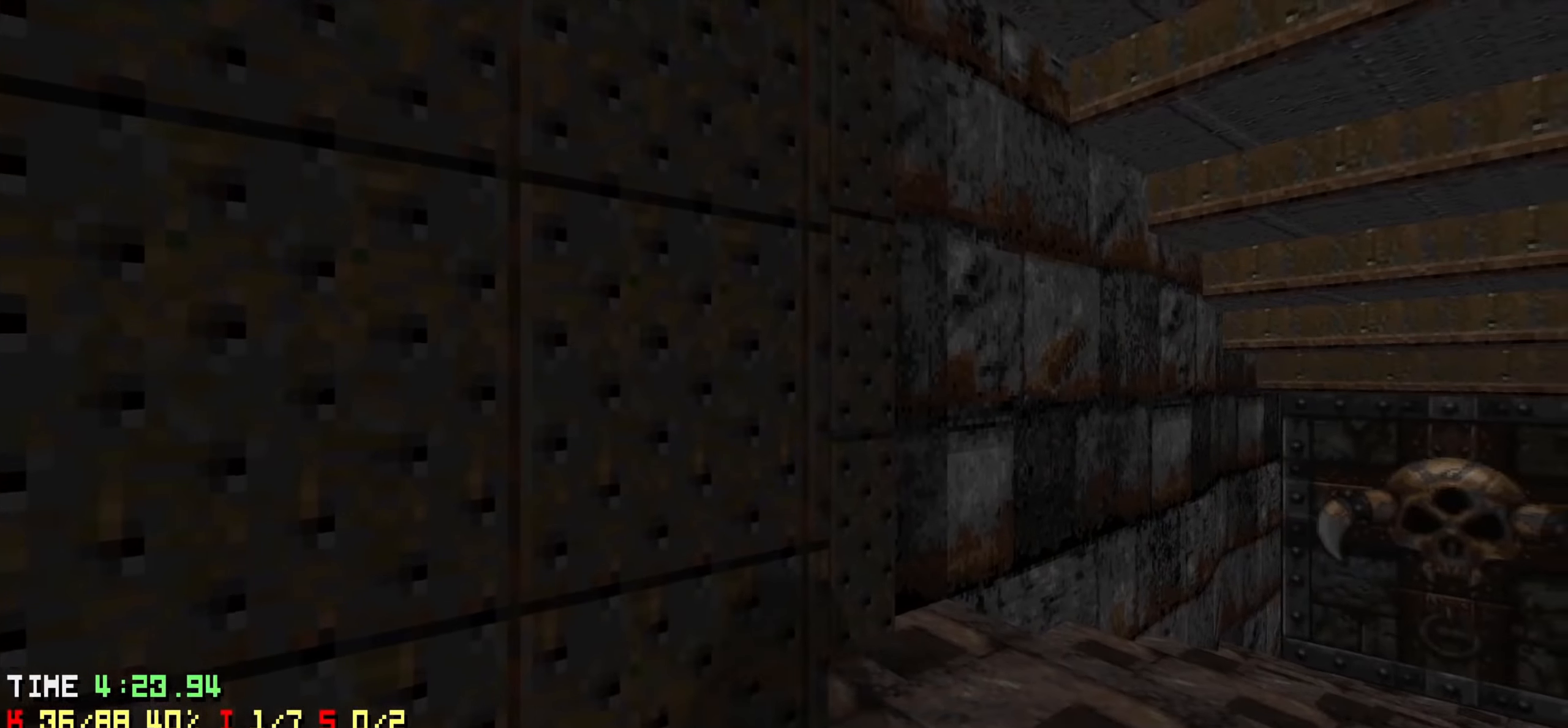
{"keys": [], "events": [[150, "a", "down"], [150, "w", "down"], [233, "a", "up"], [233, "w", "up"]]}
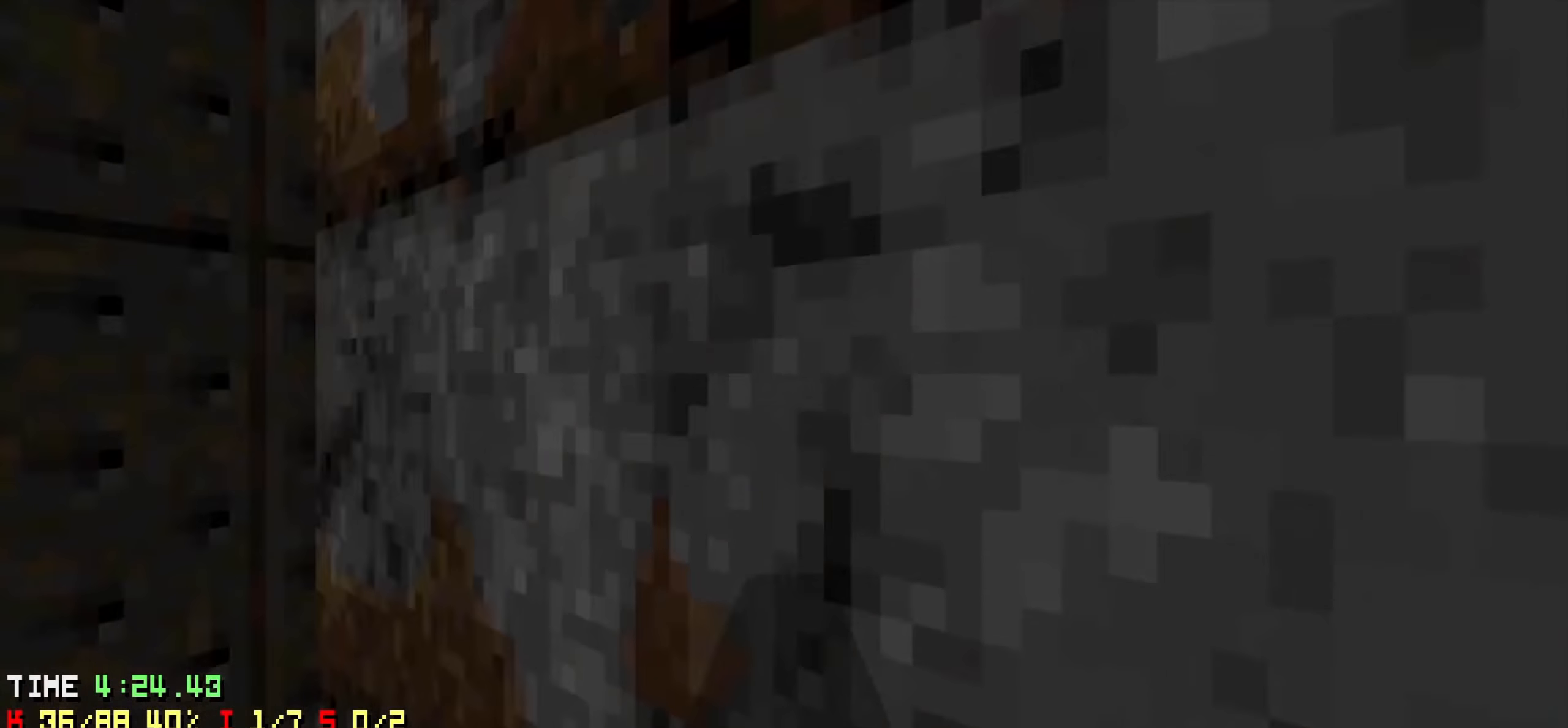
{"keys": [], "events": []}
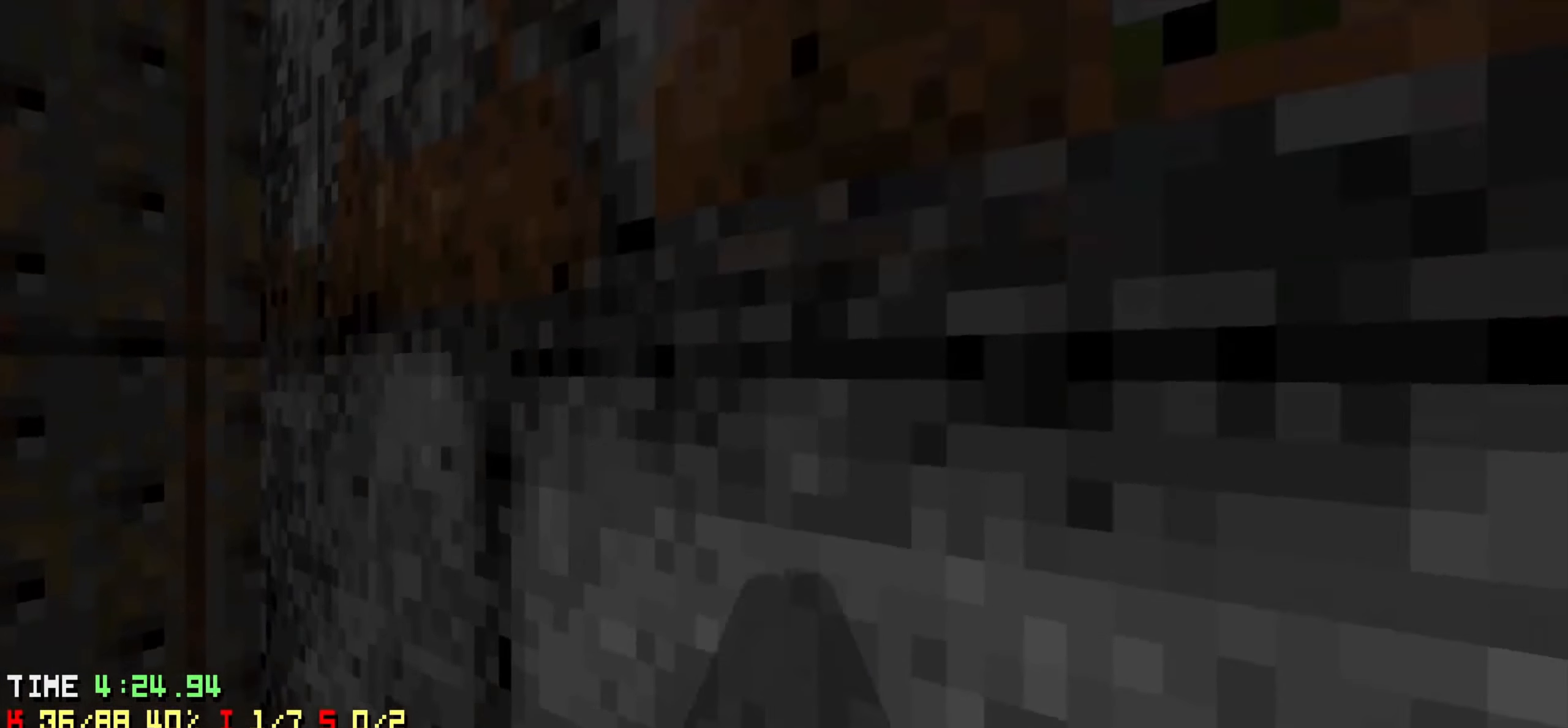
{"keys": [], "events": []}
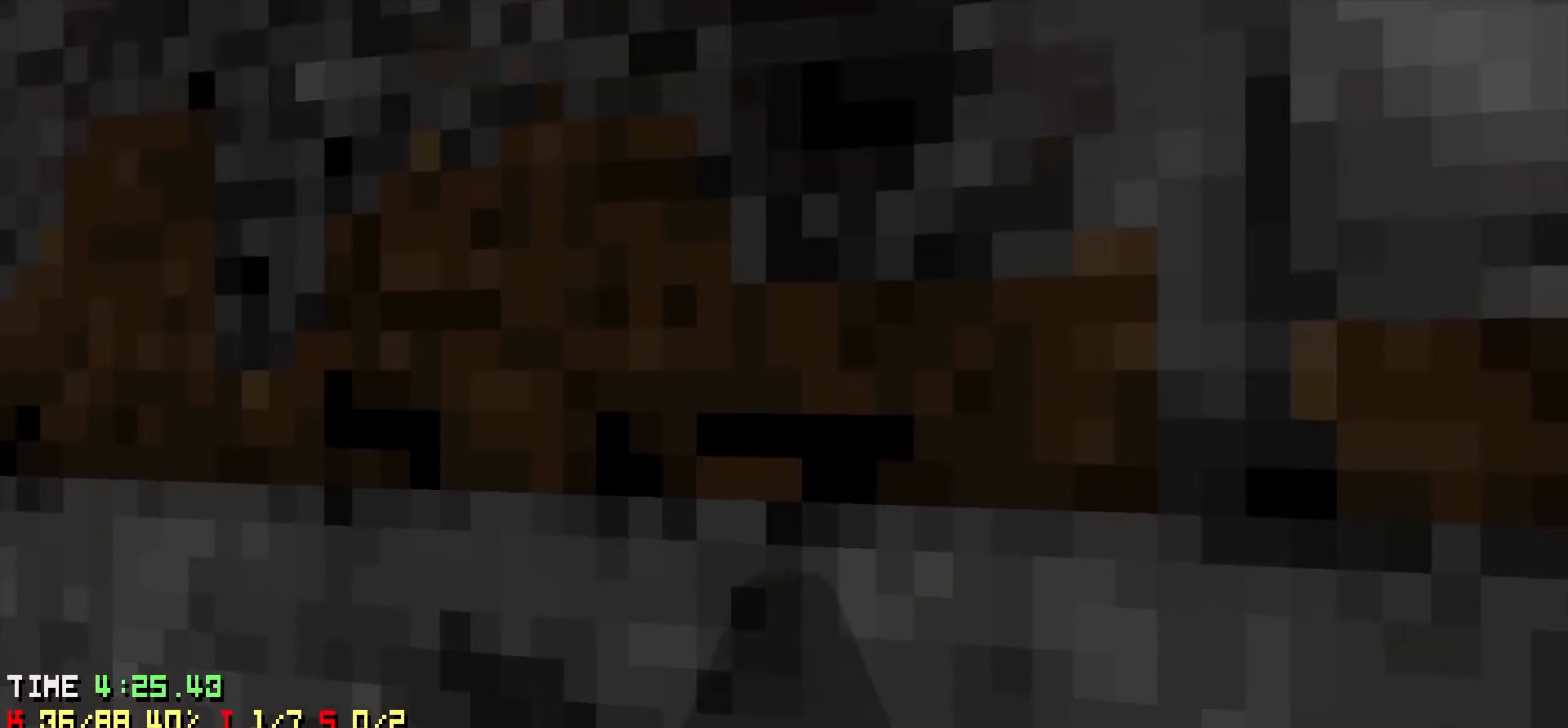
{"keys": [], "events": []}
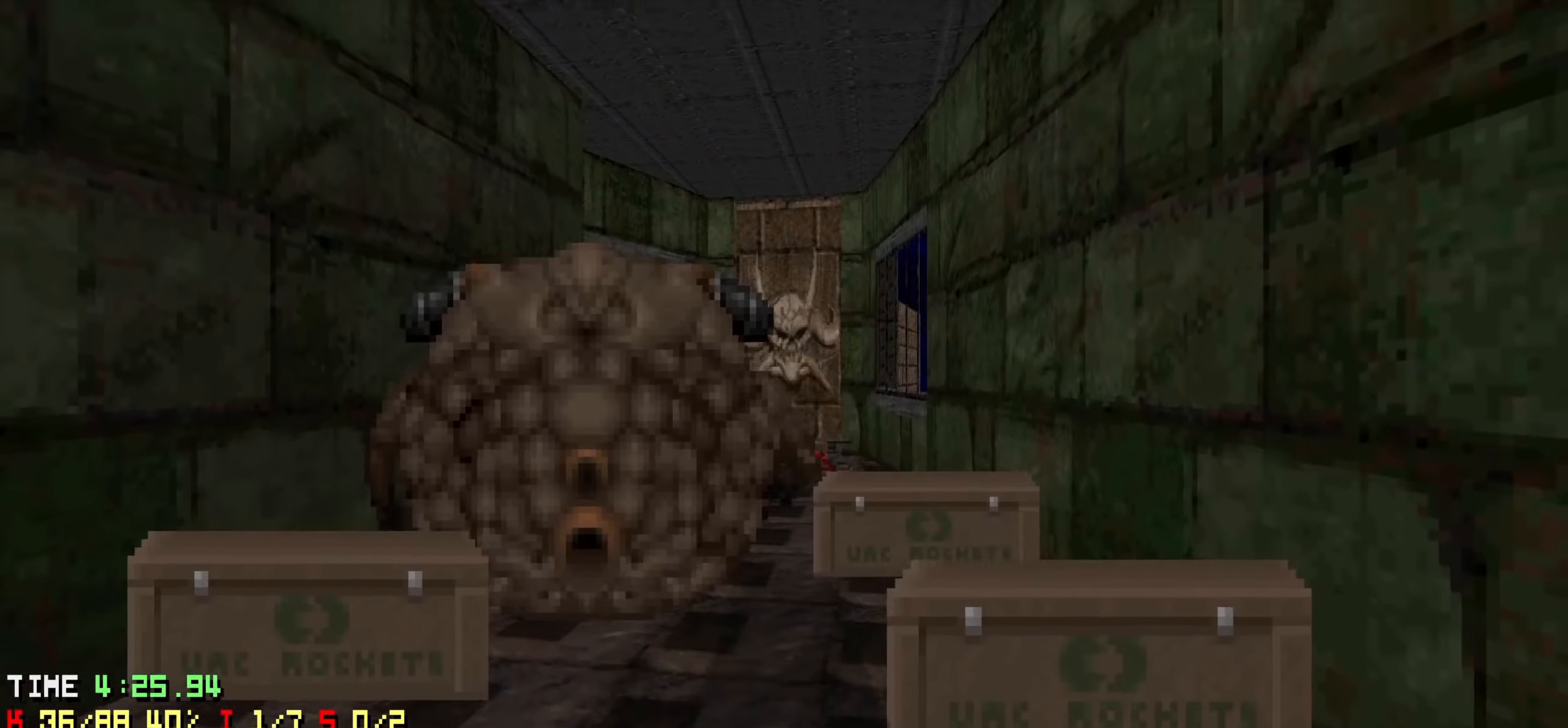
{"keys": [], "events": [[66, "w", "down"], [300, "w", "up"], [400, "a", "down"], [500, "a", "up"]]}
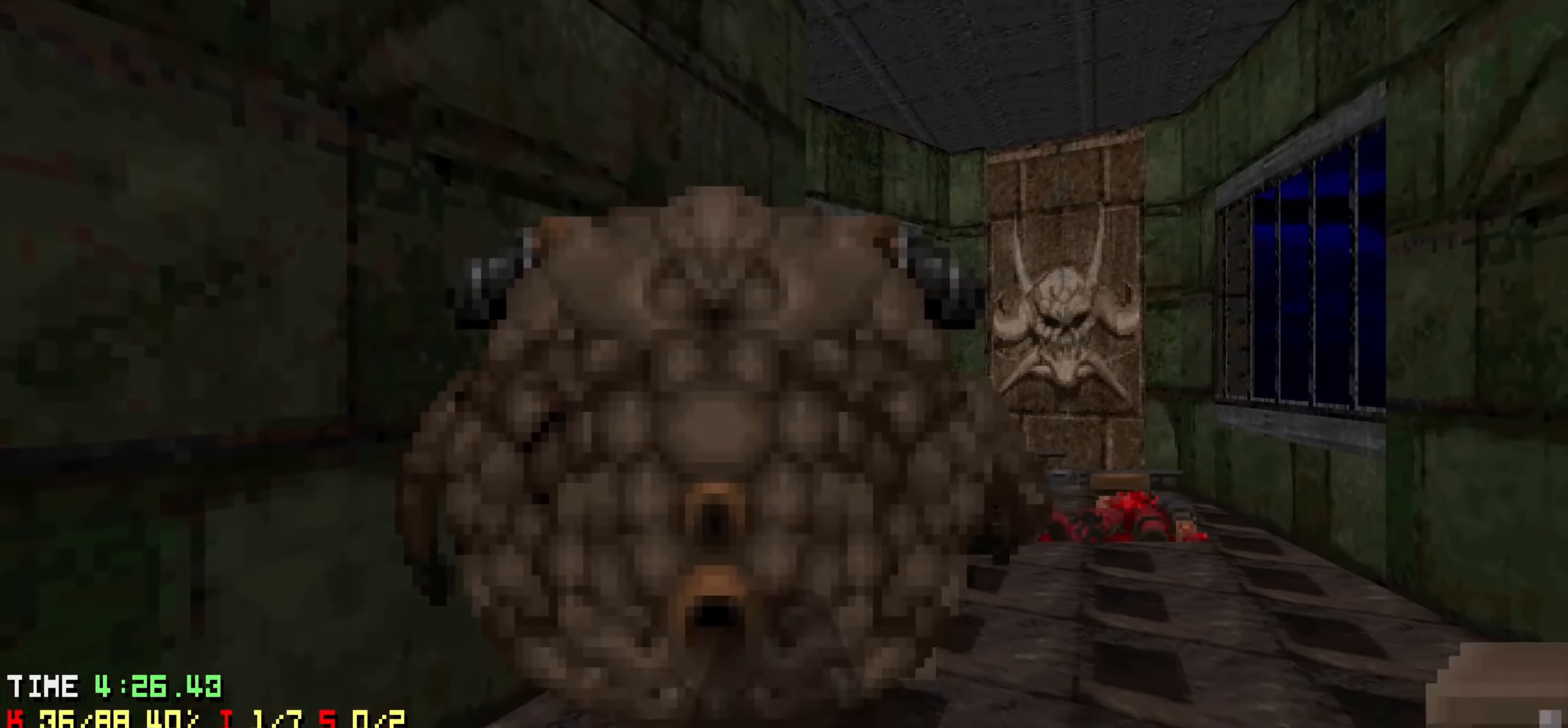
{"keys": [], "events": [[366, "d", "down"], [500, "d", "up"]]}
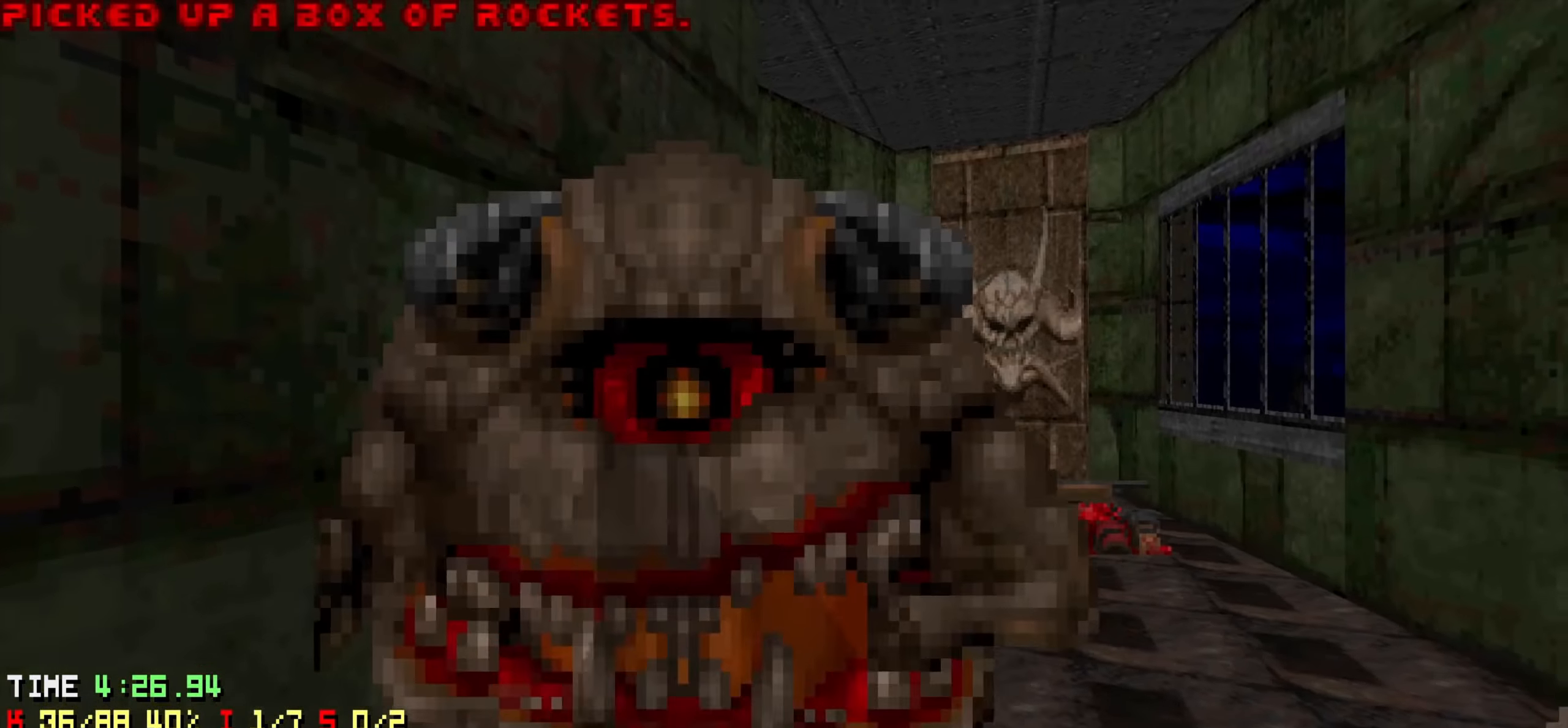
{"keys": [], "events": [[183, "a", "down"], [233, "a", "up"], [350, "d", "down"], [416, "d", "up"]]}
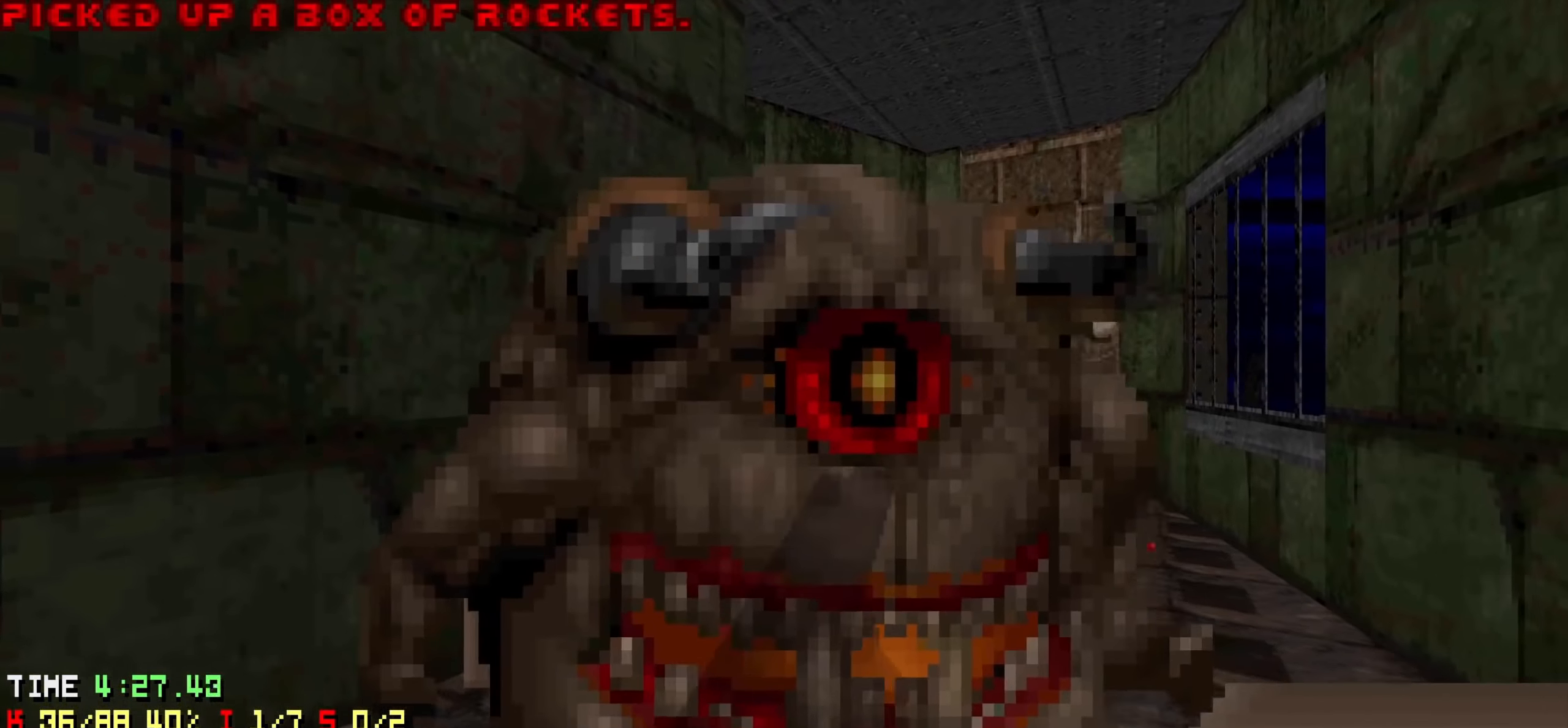
{"keys": ["d"], "events": [[216, "w", "down"], [300, "w", "up"], [483, "d", "down"]]}
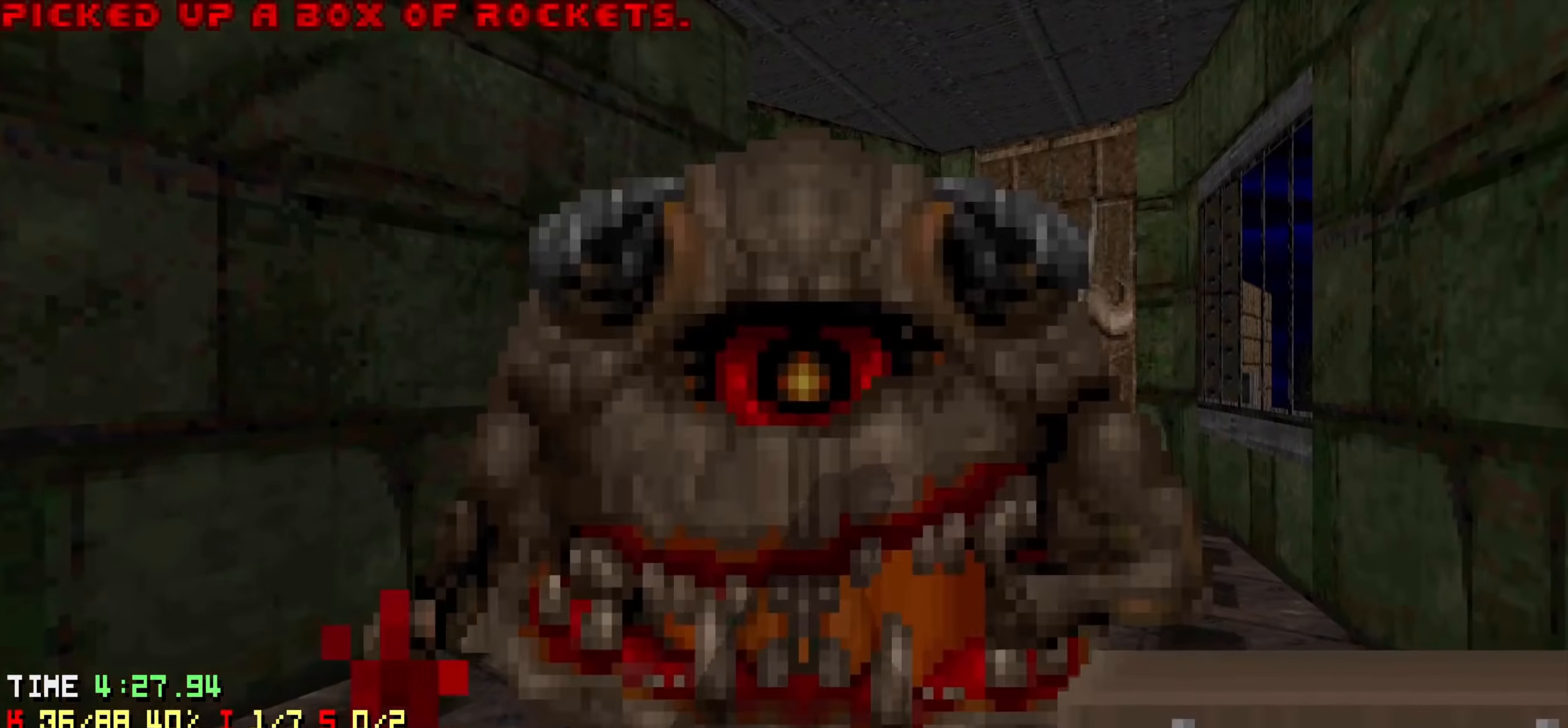
{"keys": [], "events": [[416, "d", "up"]]}
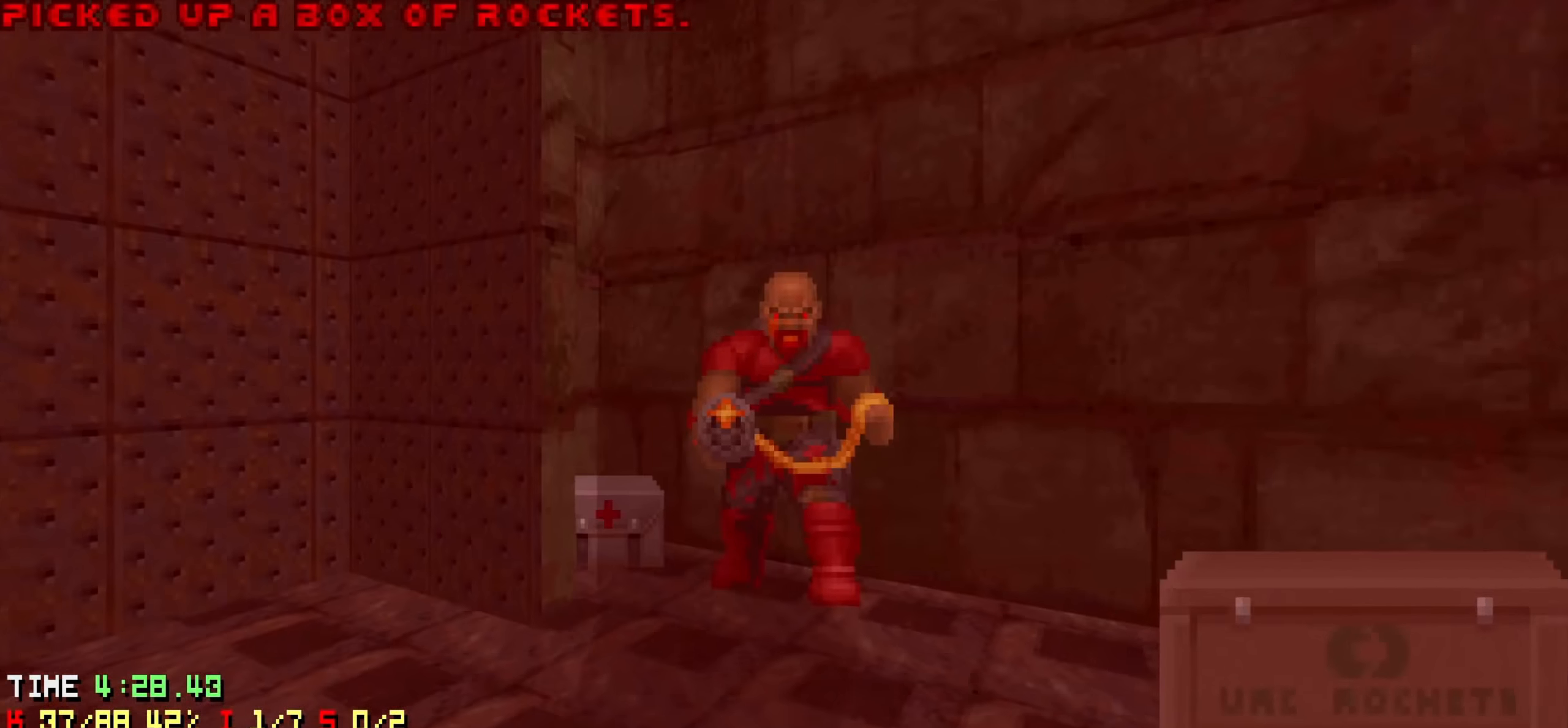
{"keys": [], "events": [[16, "a", "down"], [50, "a", "up"], [150, "d", "down"], [233, "a", "down"], [233, "d", "up"], [333, "a", "up"]]}
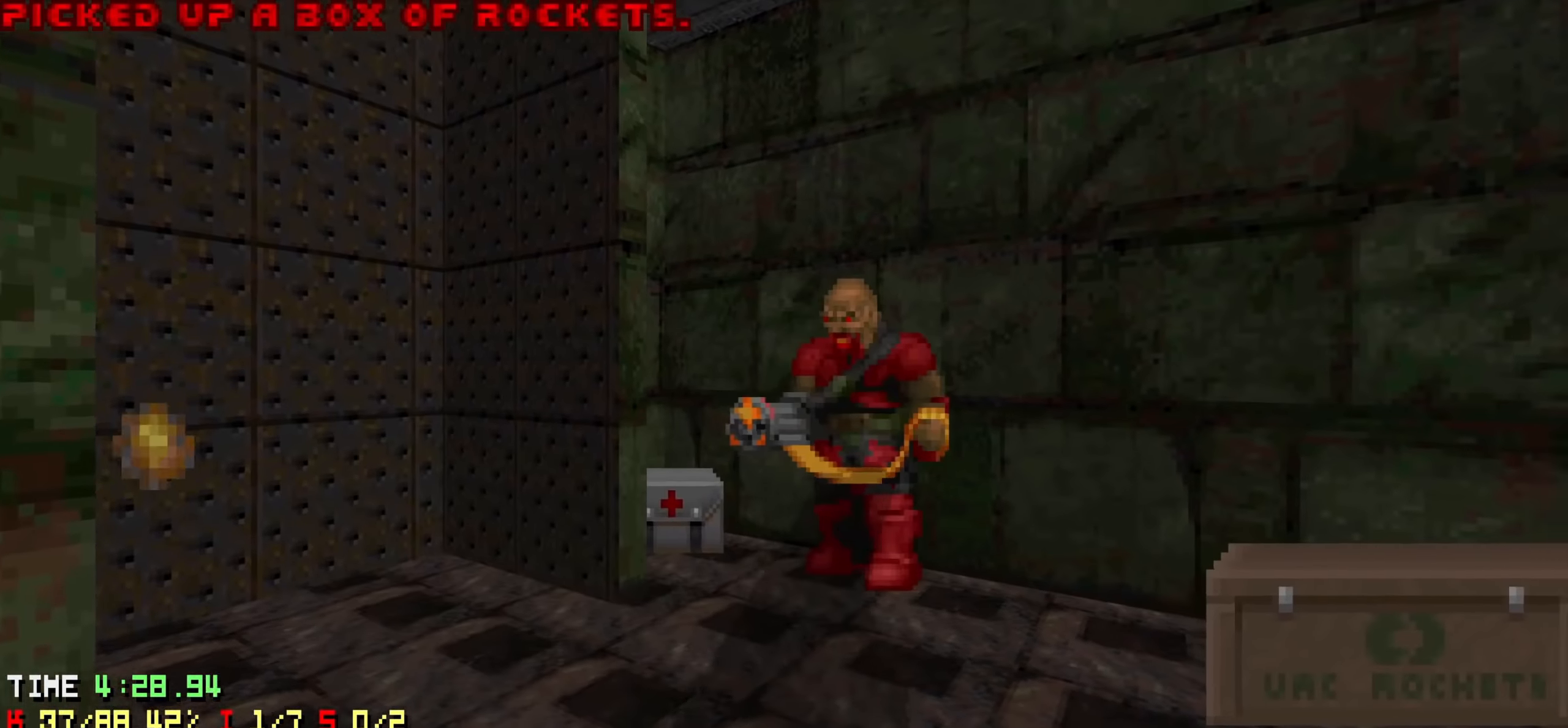
{"keys": [], "events": [[117, "a", "down"], [200, "a", "up"]]}
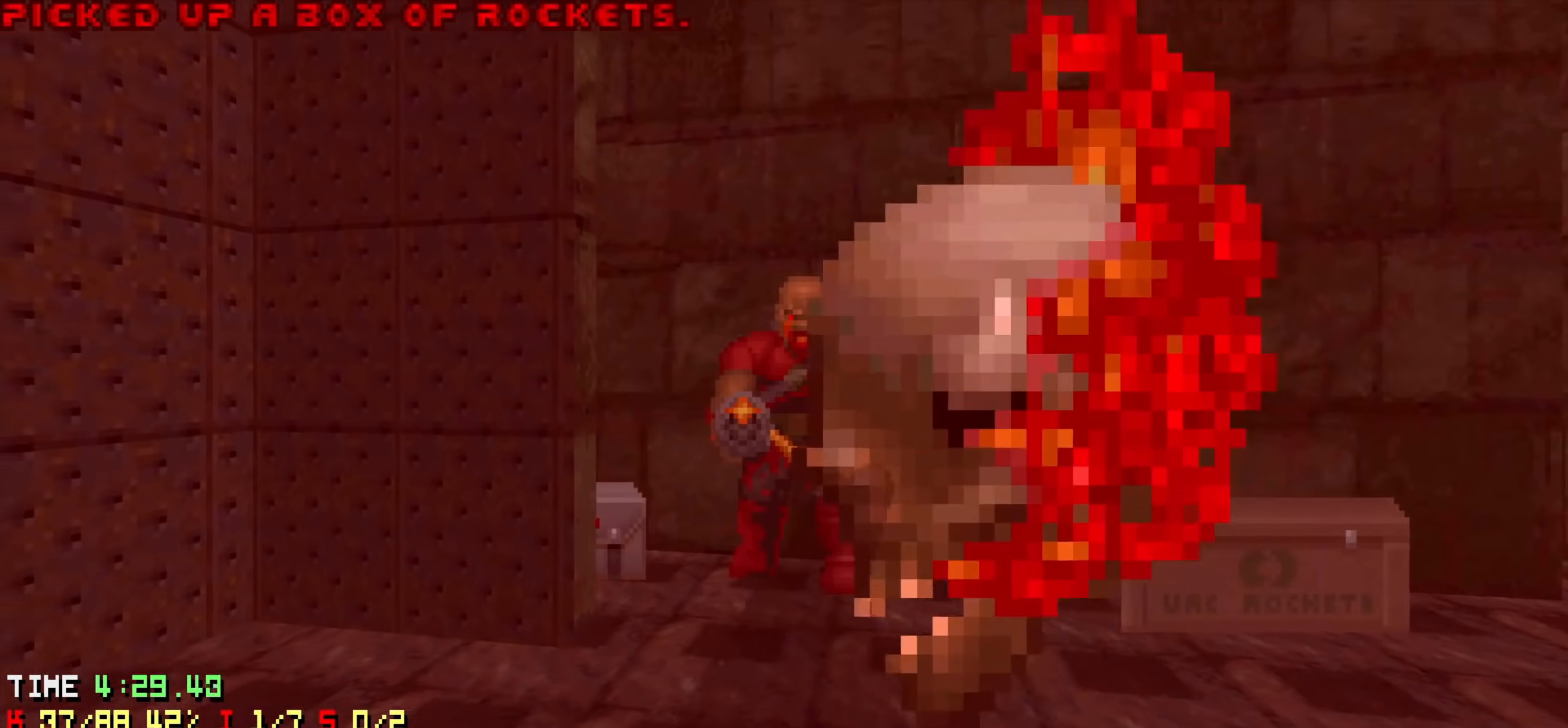
{"keys": ["w"], "events": [[267, "w", "down"], [417, "w", "up"], [500, "w", "down"]]}
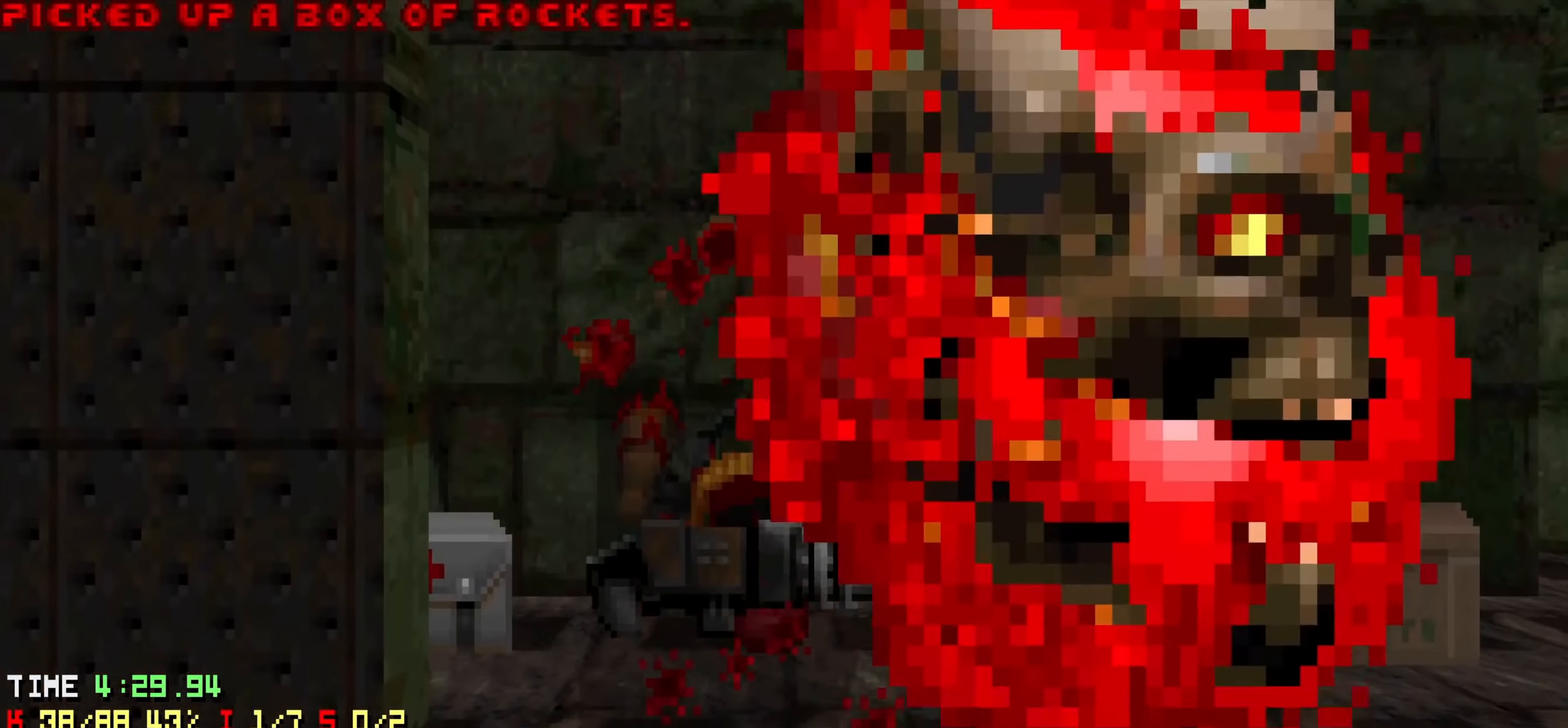
{"keys": ["a", "s"], "events": [[334, "a", "down"], [434, "w", "up"], [484, "s", "down"]]}
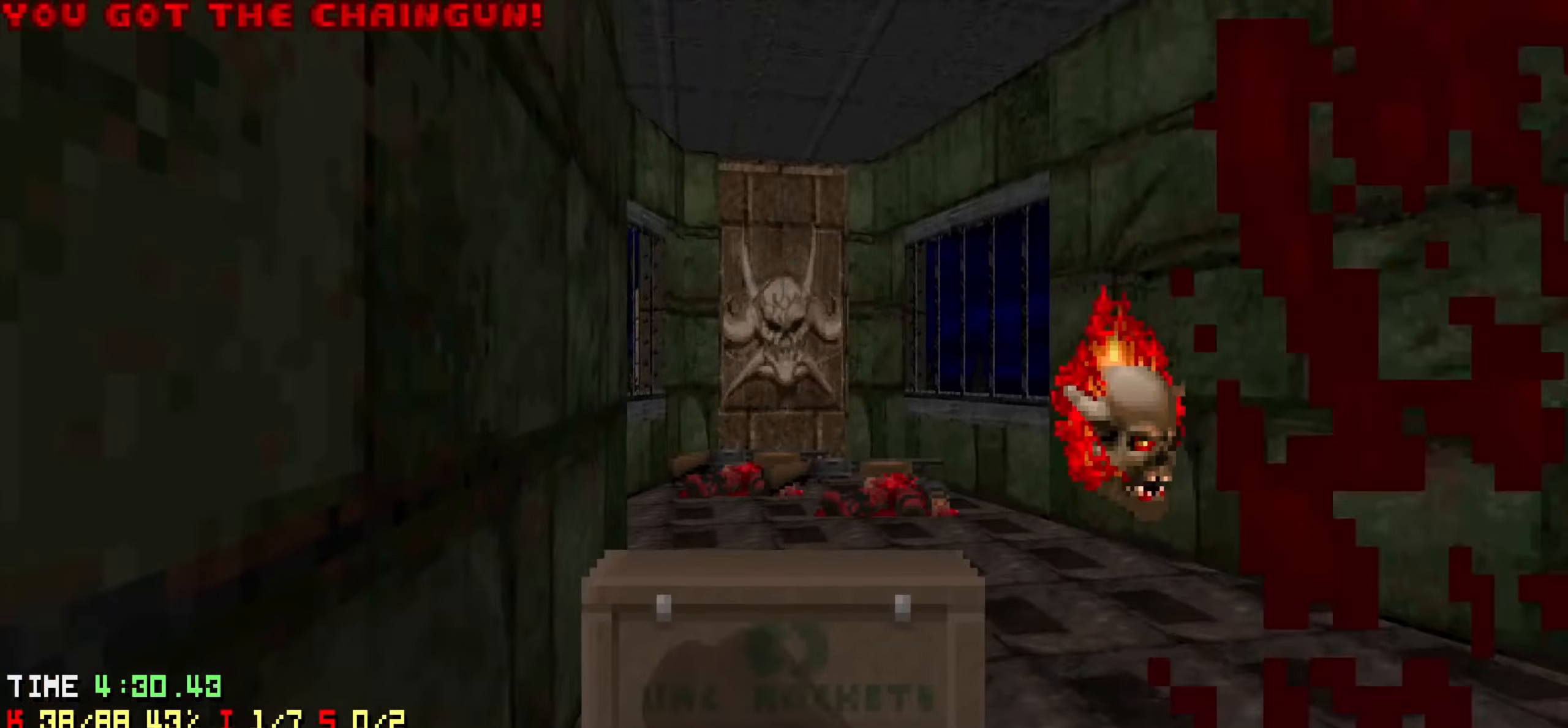
{"keys": [], "events": [[34, "a", "up"], [67, "d", "down"], [167, "d", "up"], [484, "s", "up"]]}
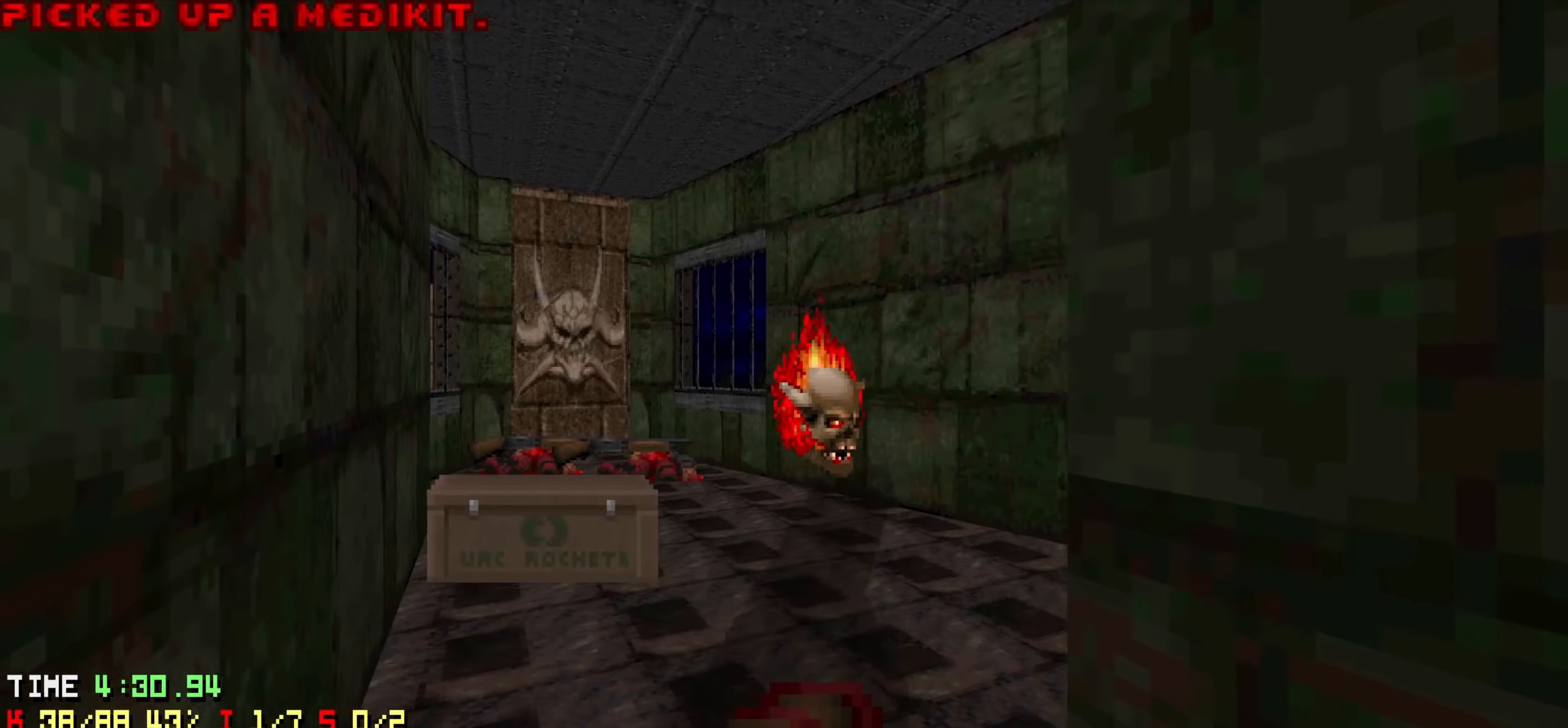
{"keys": ["d"], "events": [[450, "d", "down"]]}
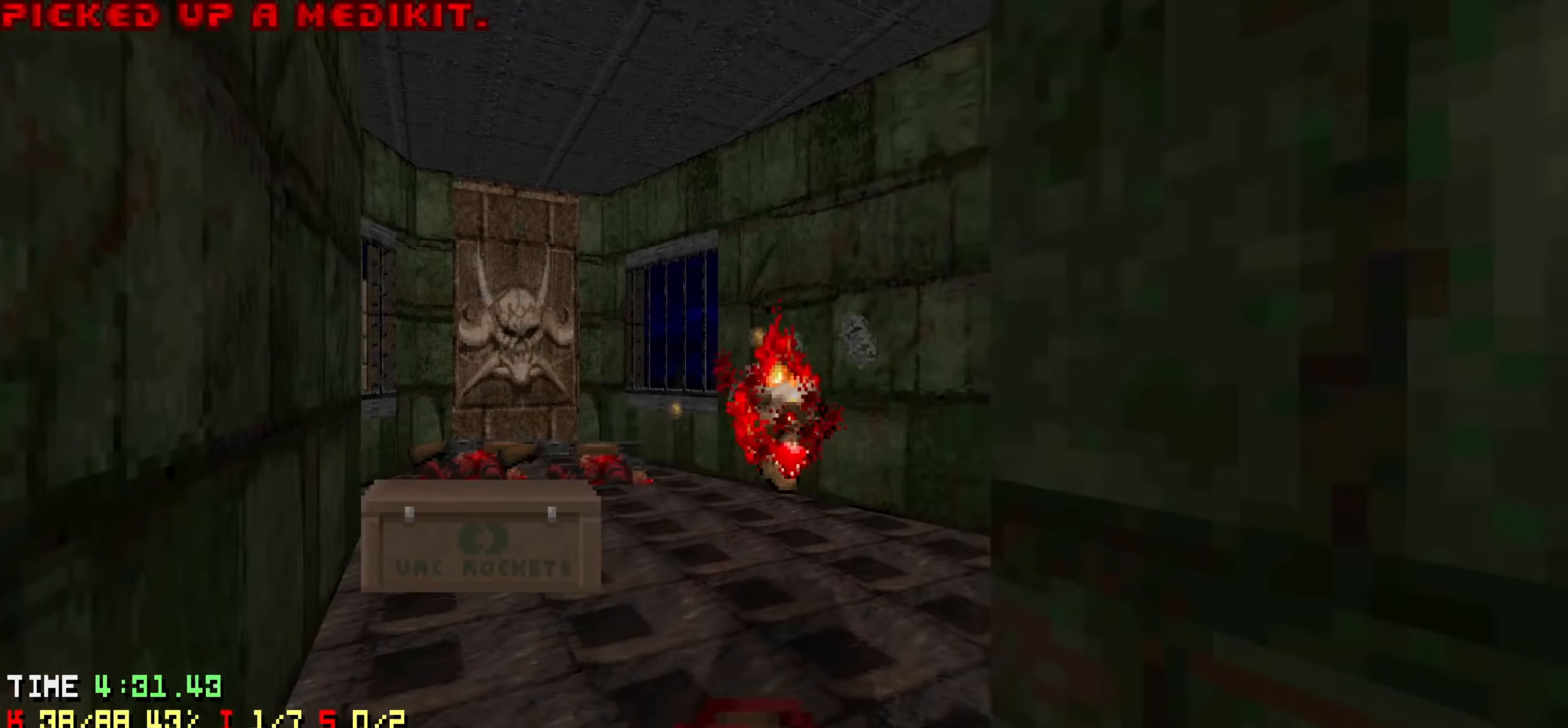
{"keys": [], "events": [[150, "d", "up"]]}
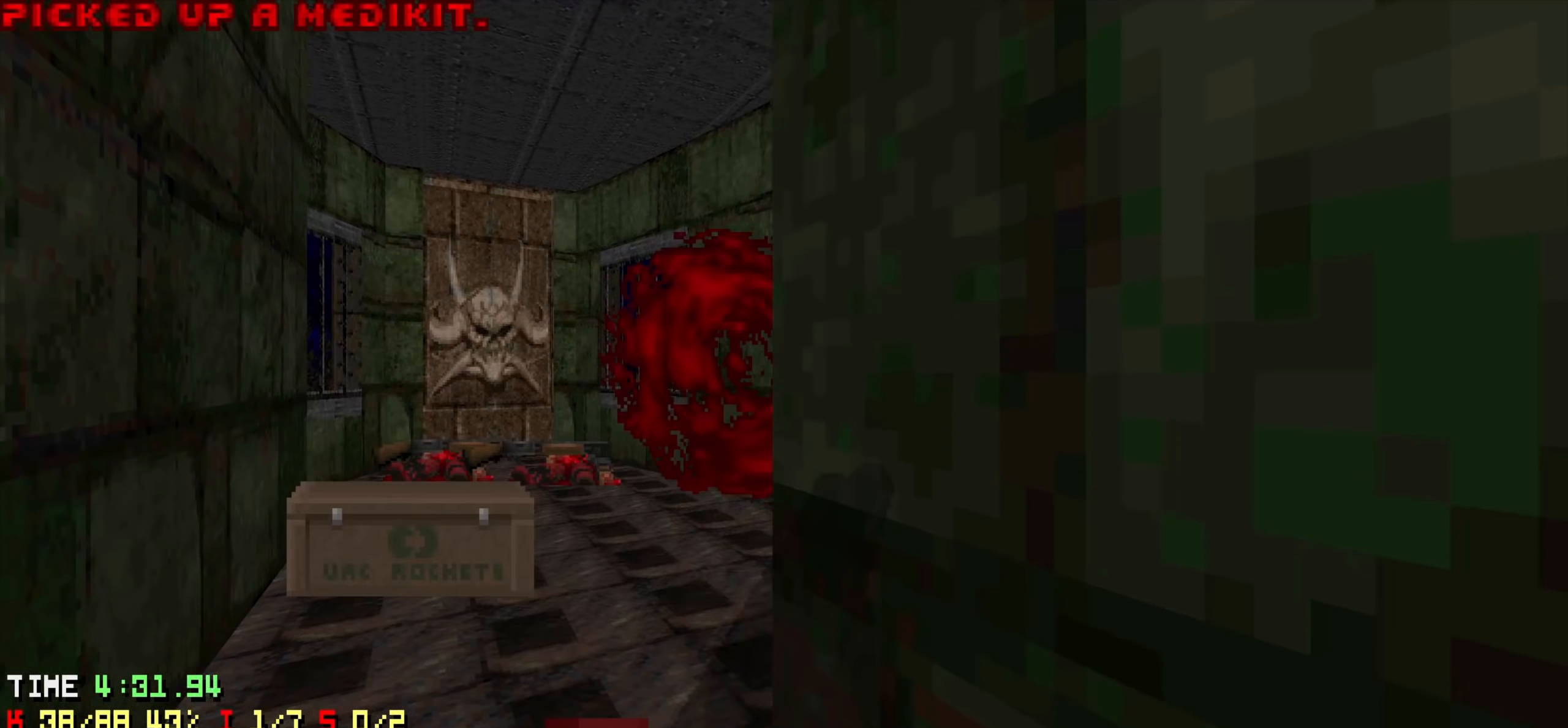
{"keys": [], "events": [[200, "a", "down"], [250, "w", "down"], [400, "w", "up"], [450, "a", "up"]]}
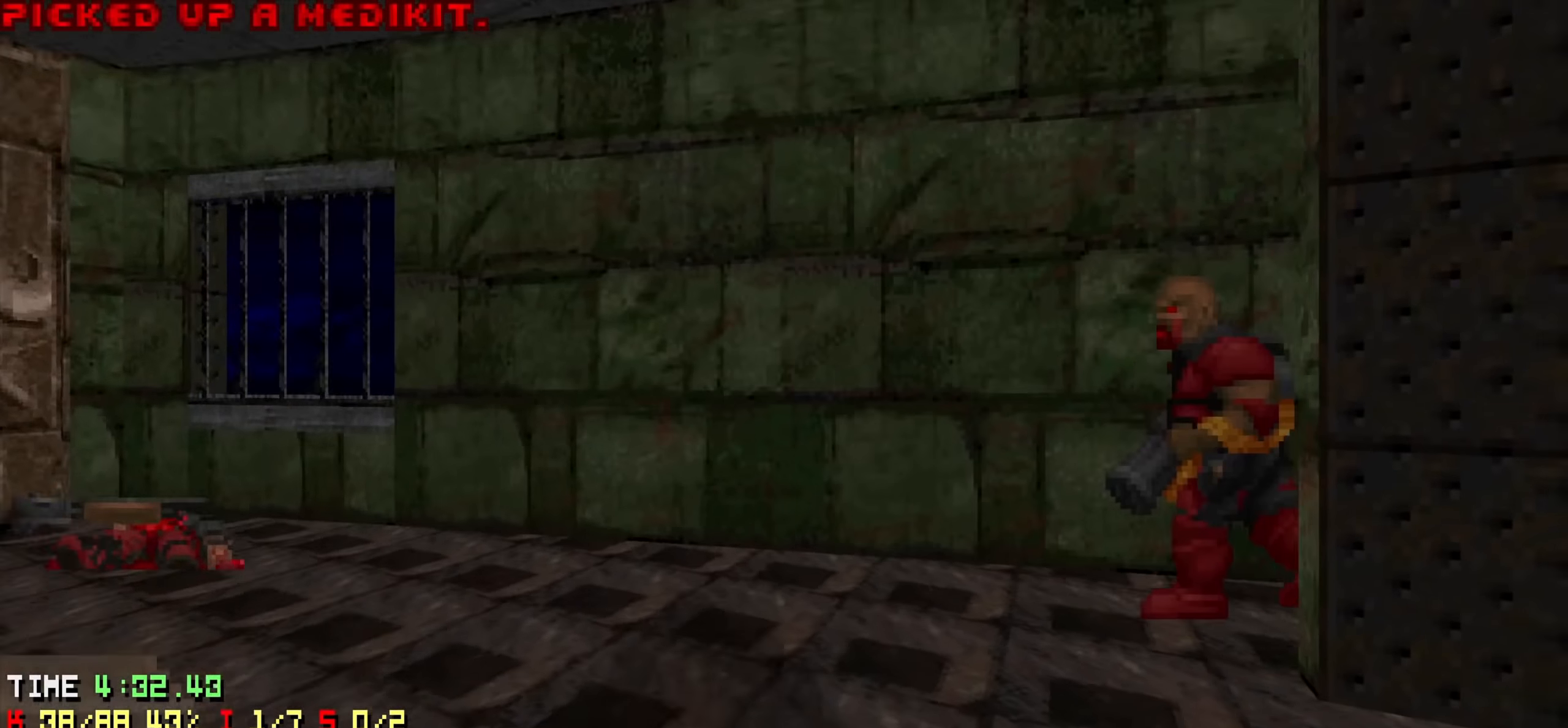
{"keys": [], "events": [[134, "a", "down"], [217, "a", "up"]]}
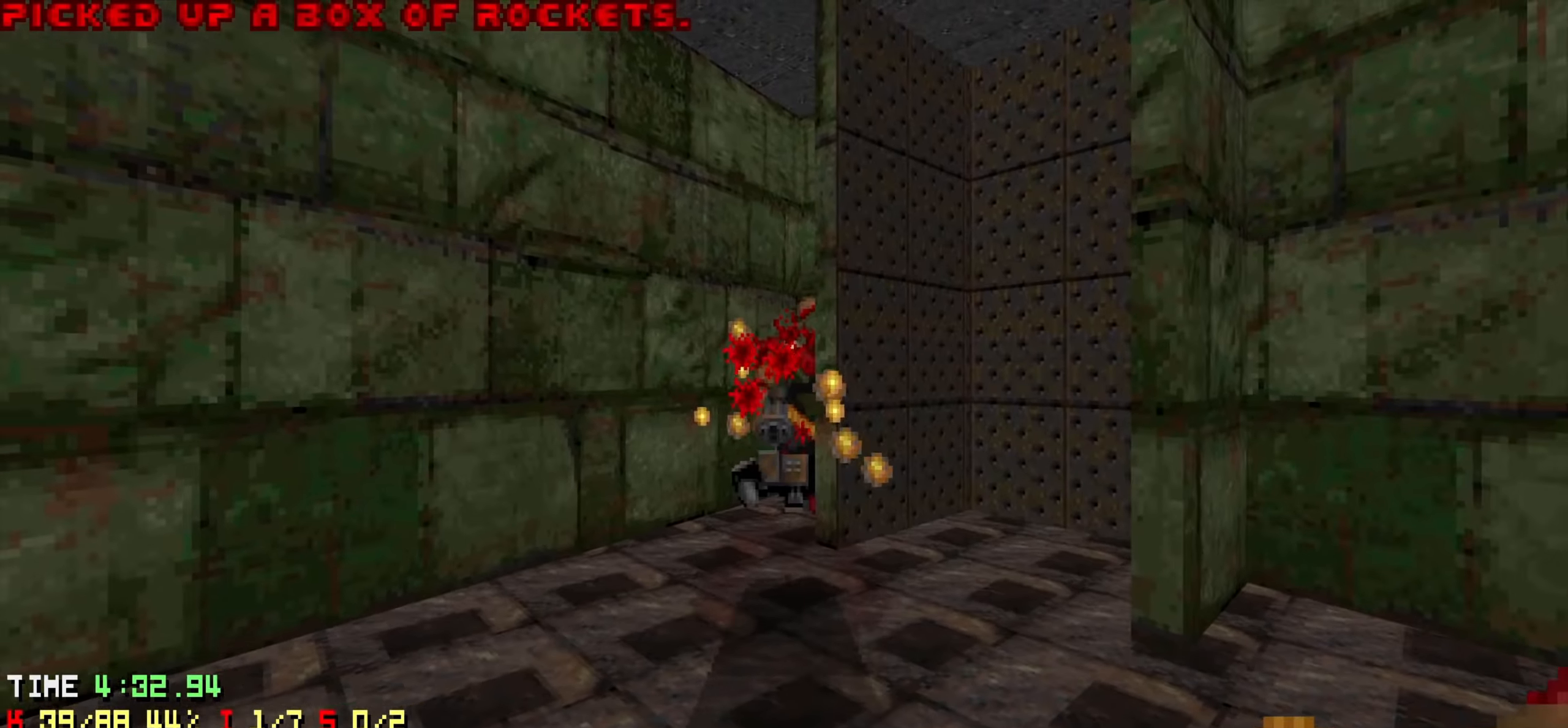
{"keys": ["a", "w"], "events": [[100, "w", "down"], [150, "a", "down"], [150, "w", "up"], [200, "w", "down"], [250, "w", "up"], [300, "a", "up"], [417, "a", "down"], [467, "w", "down"]]}
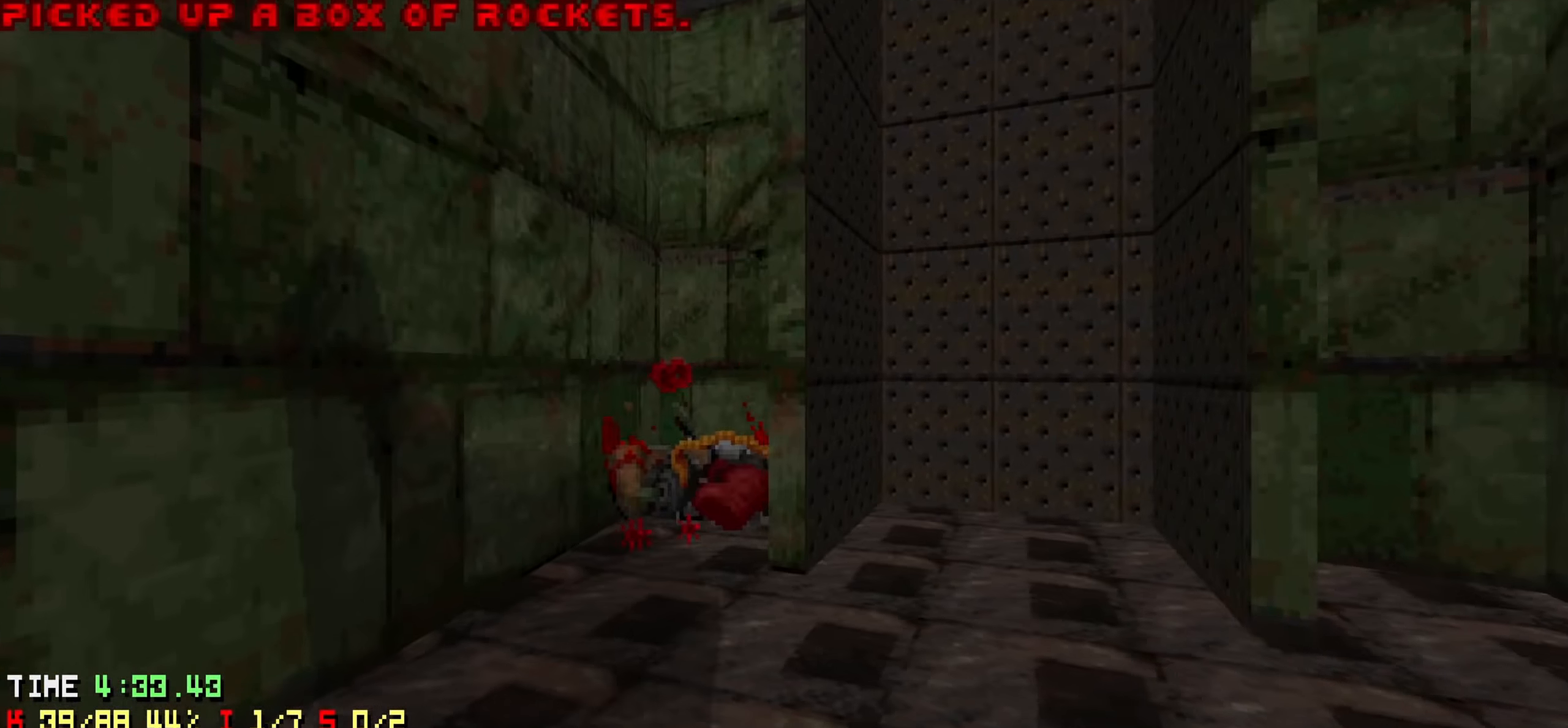
{"keys": ["a", "w"], "events": []}